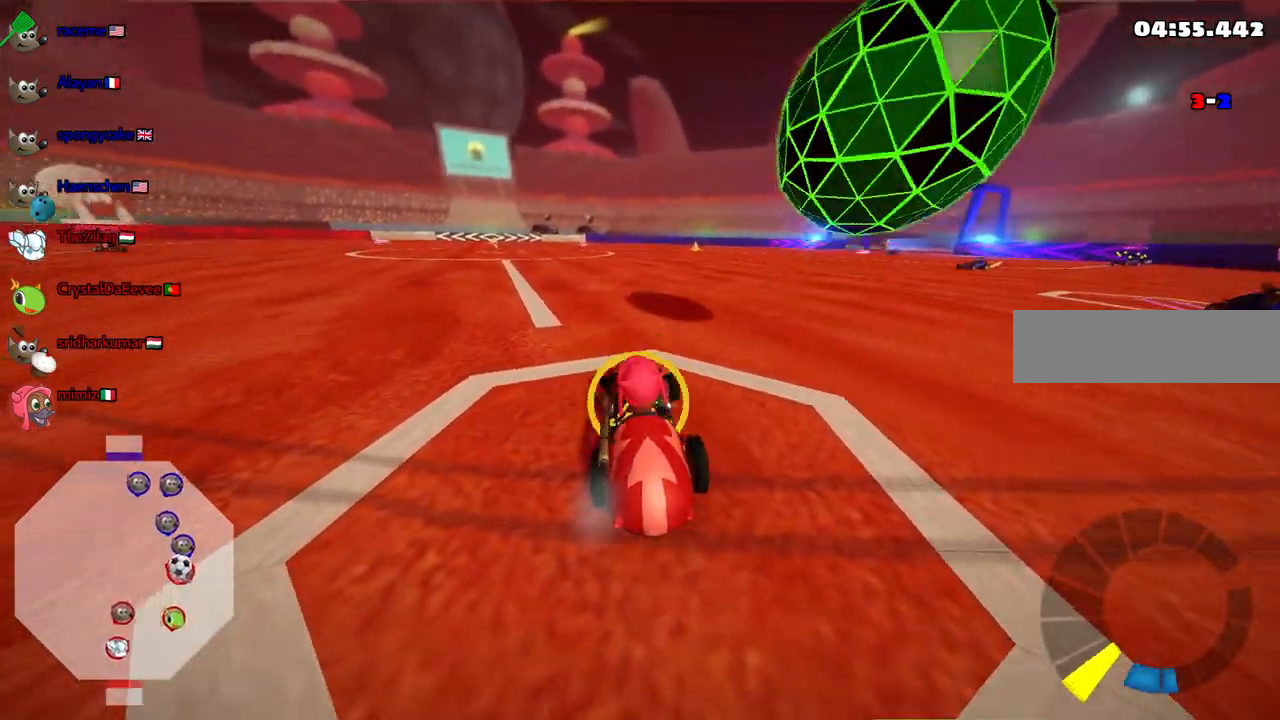
Gameplay with keyboard; each line is a JSON object with the keys held at the frame after it. "events" lists presses ("down") and releases ("up") of ".", "/", "alt_r", "b", "c", "comma", "ctrl_r", "d", "down", "f", "g", "h", "j", "k", "l", "left", "m", "n", "quote", "return", "right", "semicolon", "shift_r", "space", "super", "up" and "v" between this image and that frame as [ms after this image, input, new state], when the widget could be followed in between. No other keys are recorded. Mouse input is not recorded.
{"keys": ["down"], "events": [[100, "left", "up"], [150, "up", "up"], [250, "down", "down"], [250, "left", "down"], [483, "left", "up"]]}
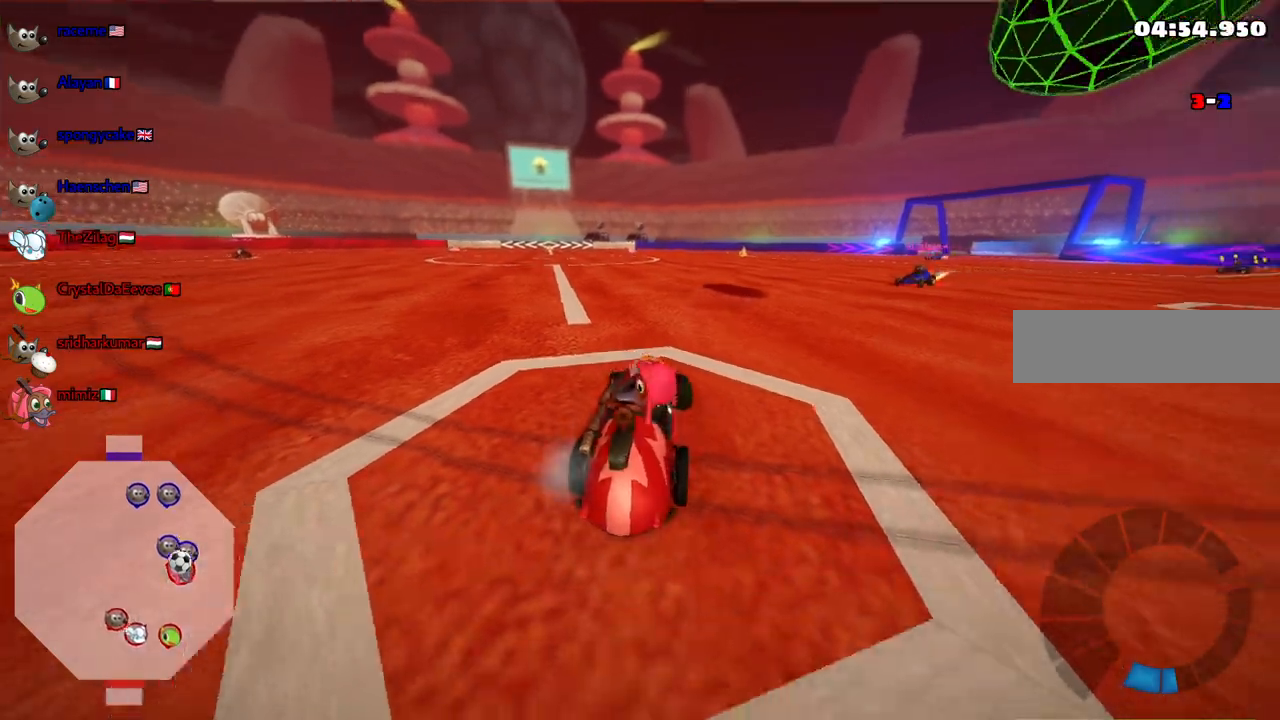
{"keys": [], "events": [[33, "down", "up"], [267, "down", "down"], [317, "left", "down"], [450, "down", "up"], [450, "left", "up"]]}
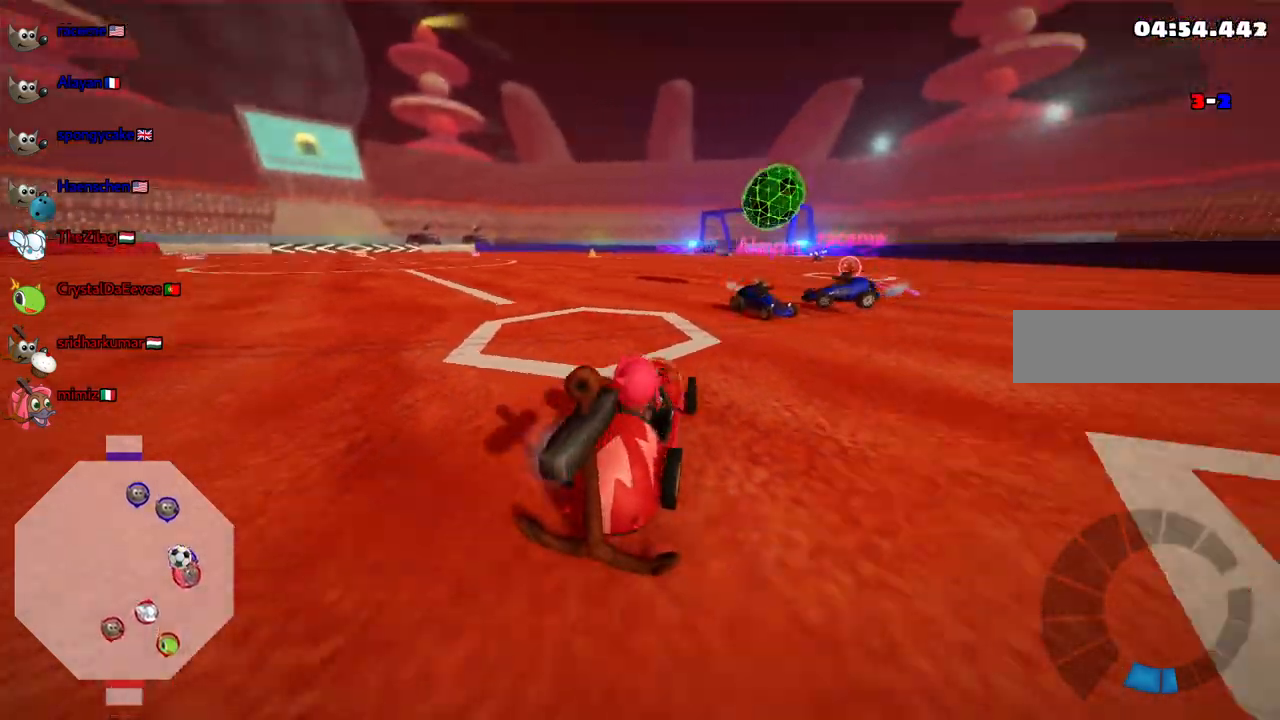
{"keys": ["up"], "events": [[50, "up", "down"], [100, "n", "down"], [183, "right", "down"], [333, "n", "up"], [333, "right", "up"]]}
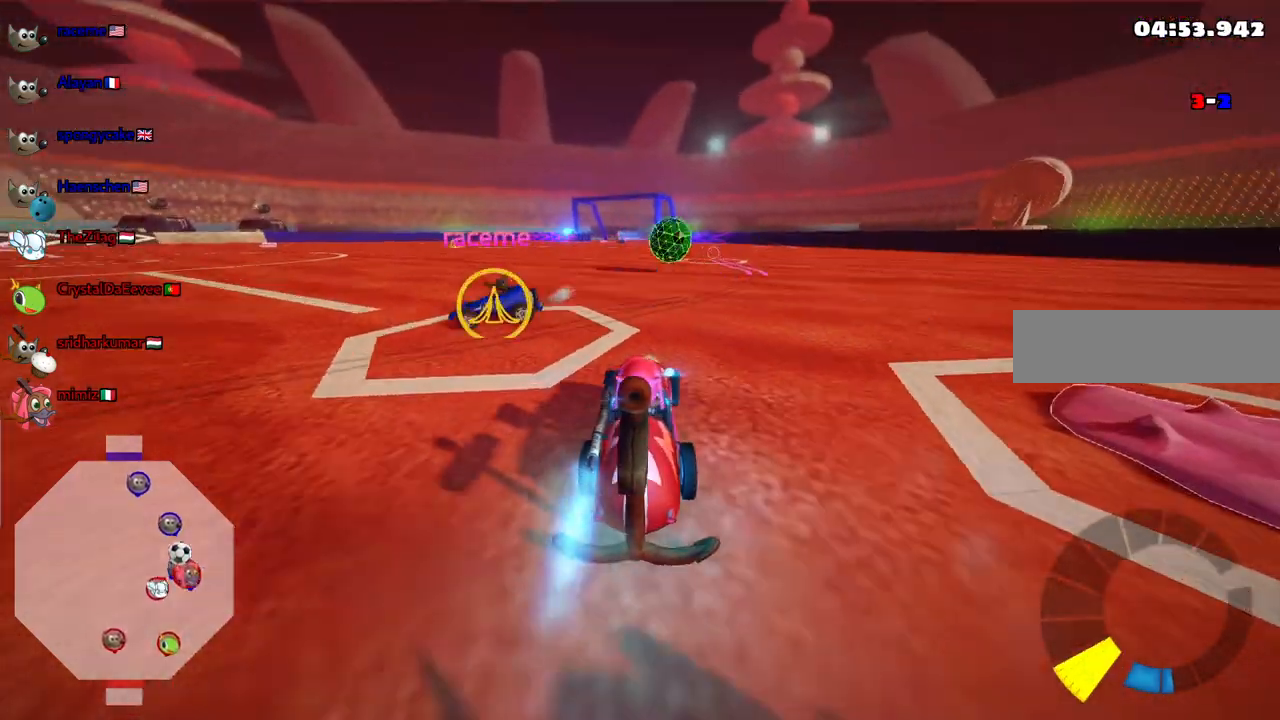
{"keys": ["up"], "events": [[17, "right", "down"], [200, "right", "up"], [300, "n", "down"], [483, "n", "up"]]}
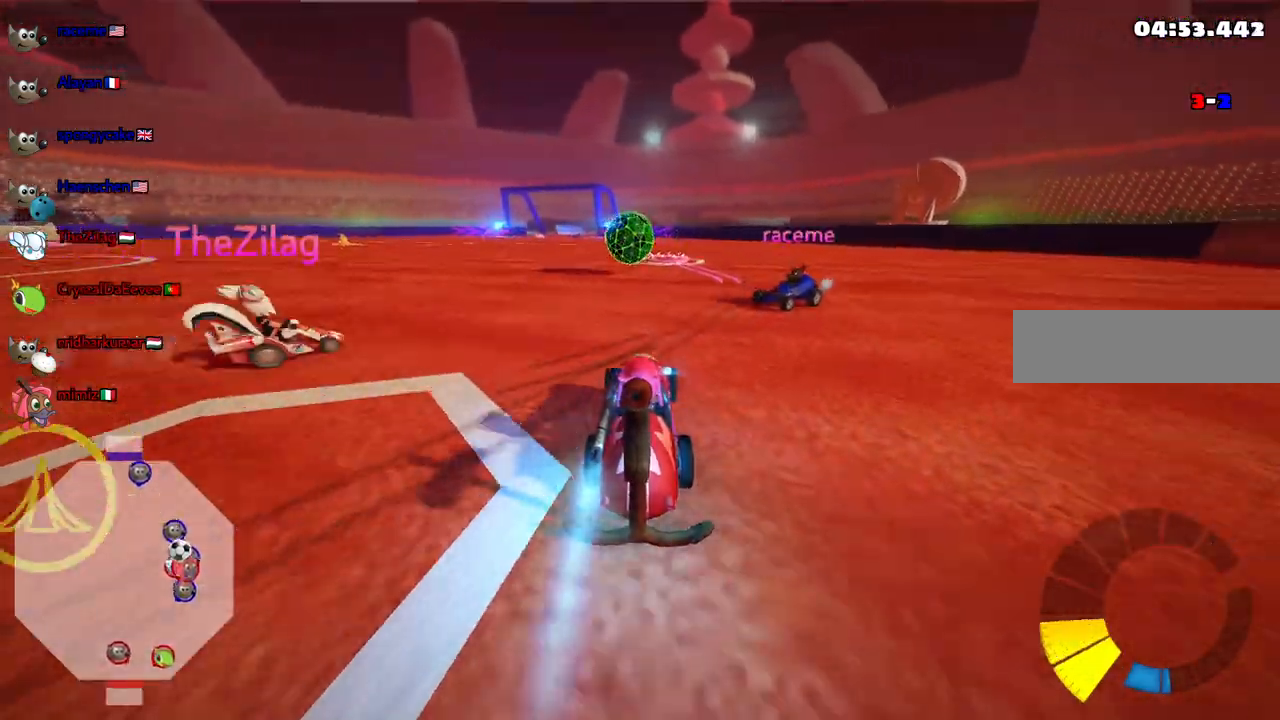
{"keys": ["up"], "events": []}
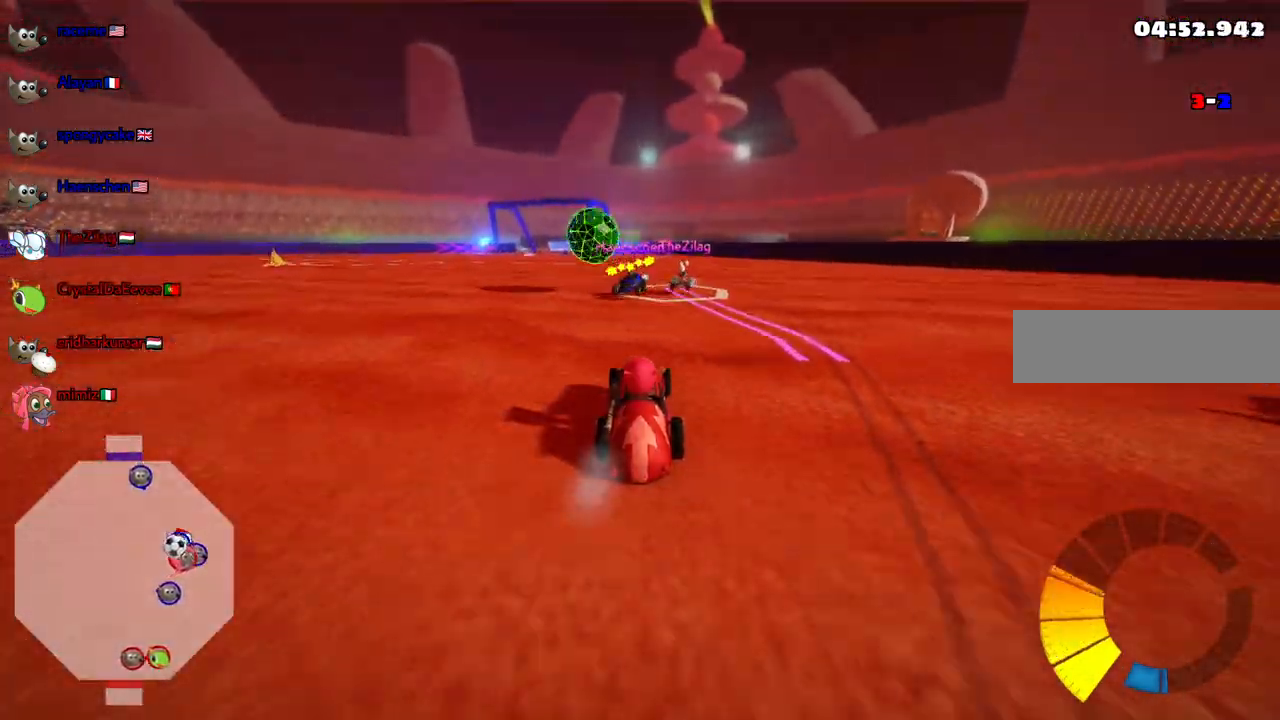
{"keys": ["left", "m", "up"], "events": [[100, "left", "down"], [467, "m", "down"]]}
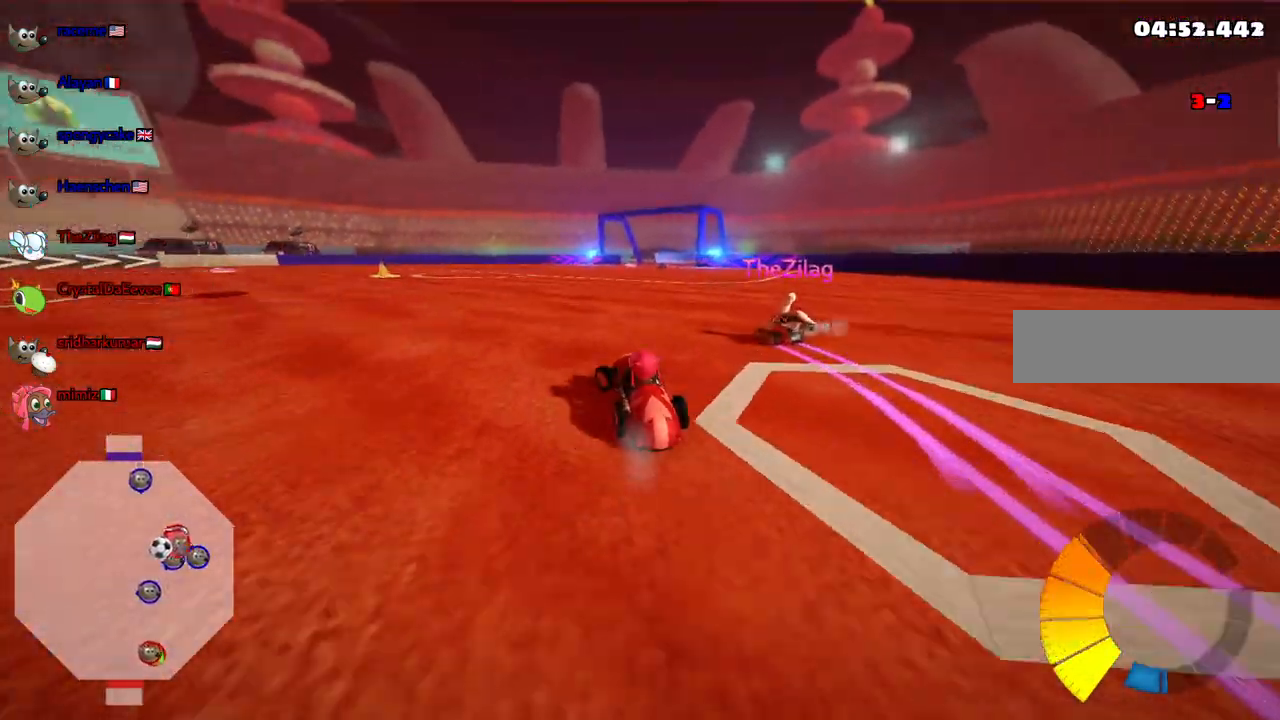
{"keys": ["left", "up"], "events": [[383, "m", "up"]]}
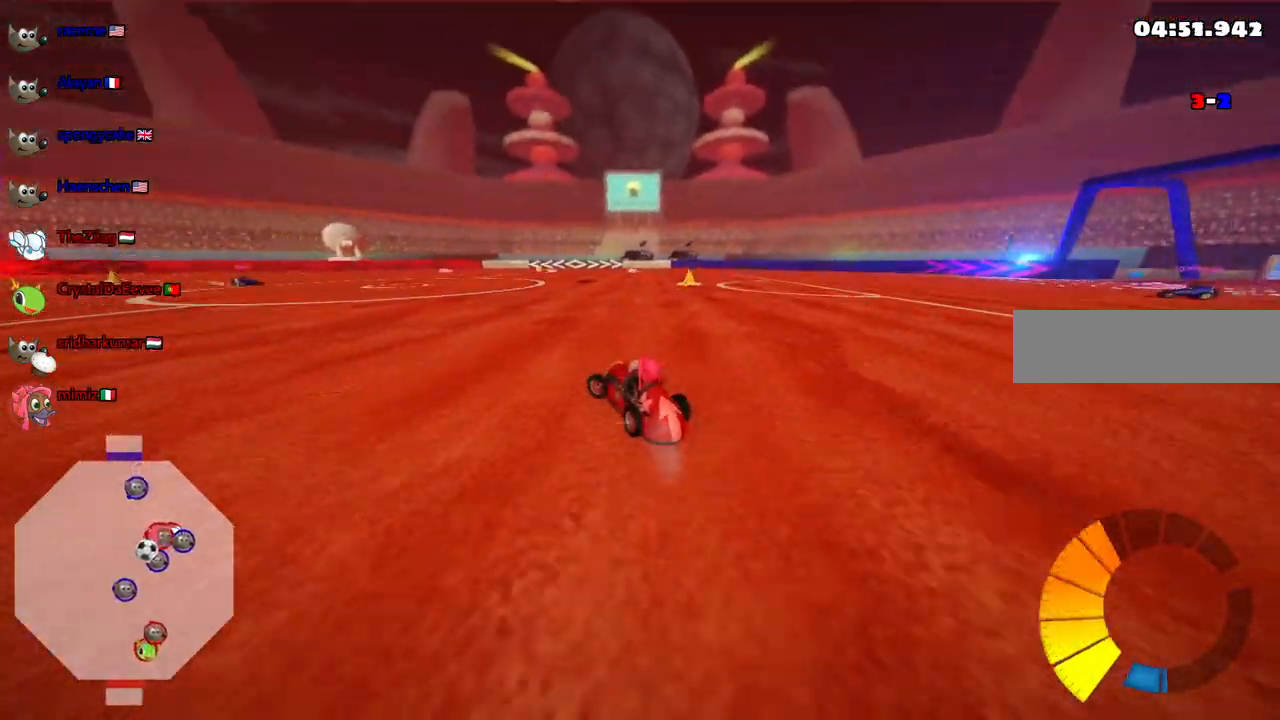
{"keys": ["up"], "events": [[450, "left", "up"]]}
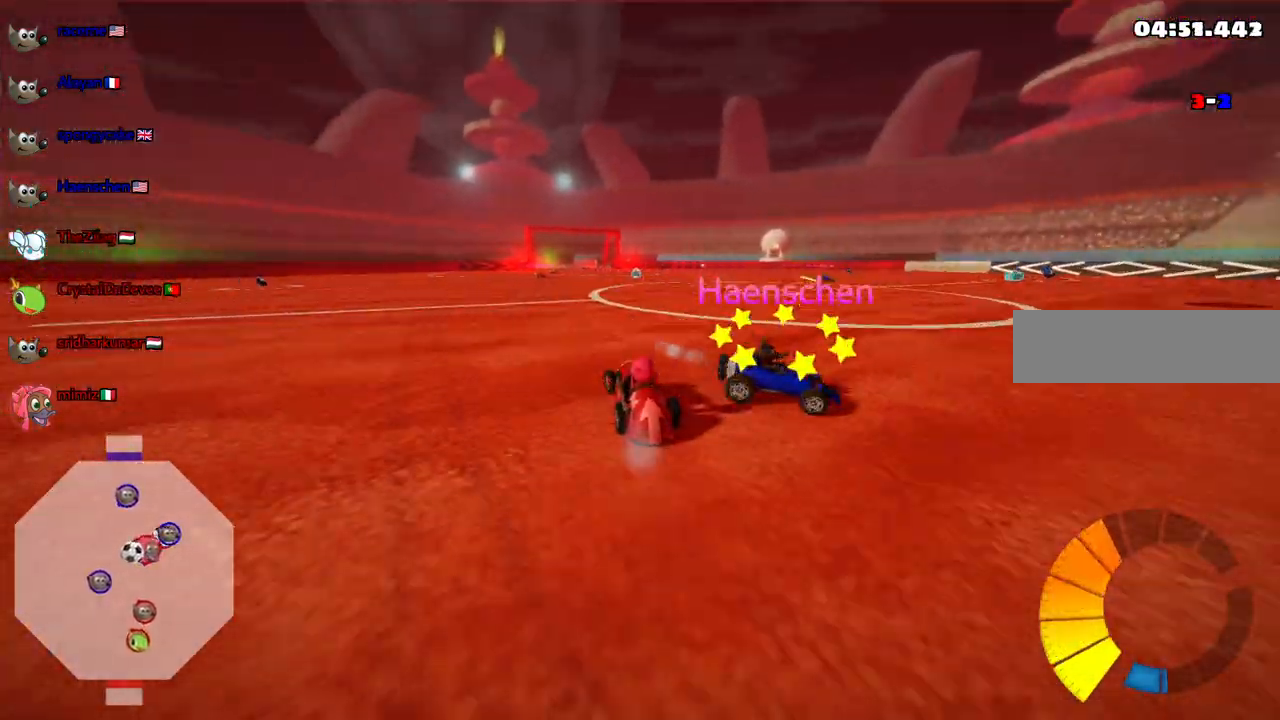
{"keys": ["up"], "events": [[233, "right", "down"], [433, "right", "up"]]}
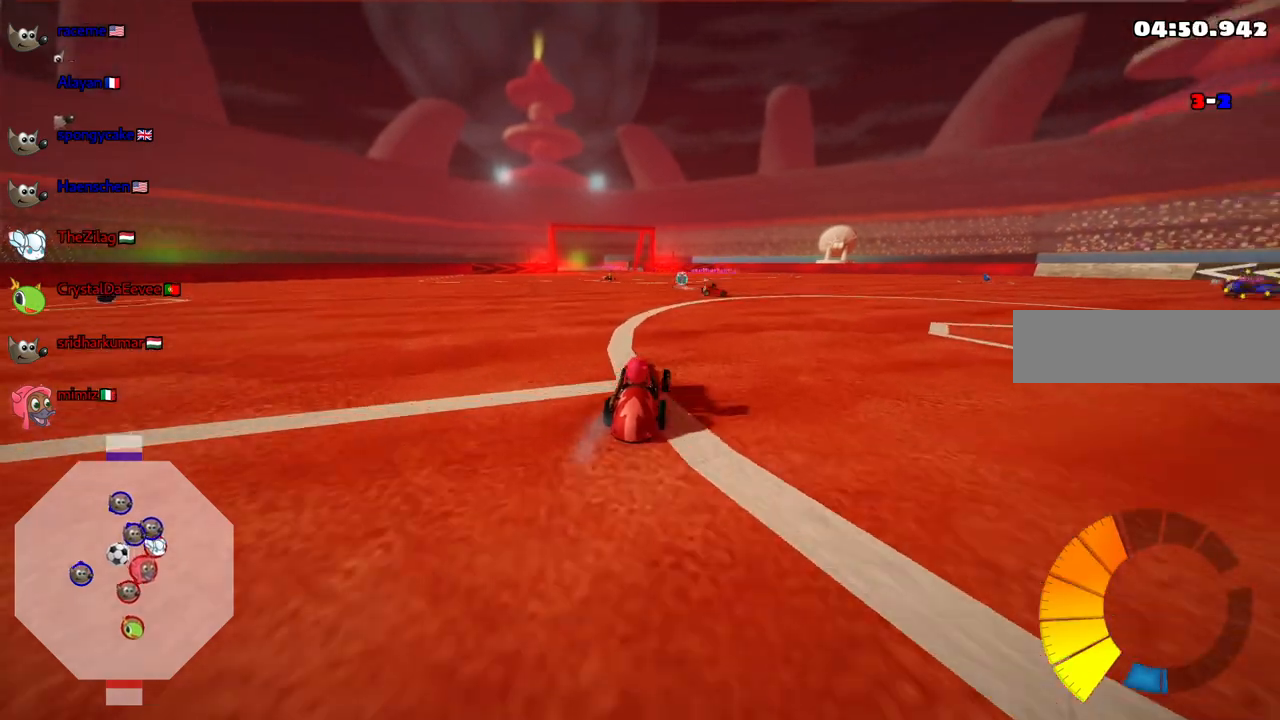
{"keys": ["right", "up"], "events": [[400, "right", "down"]]}
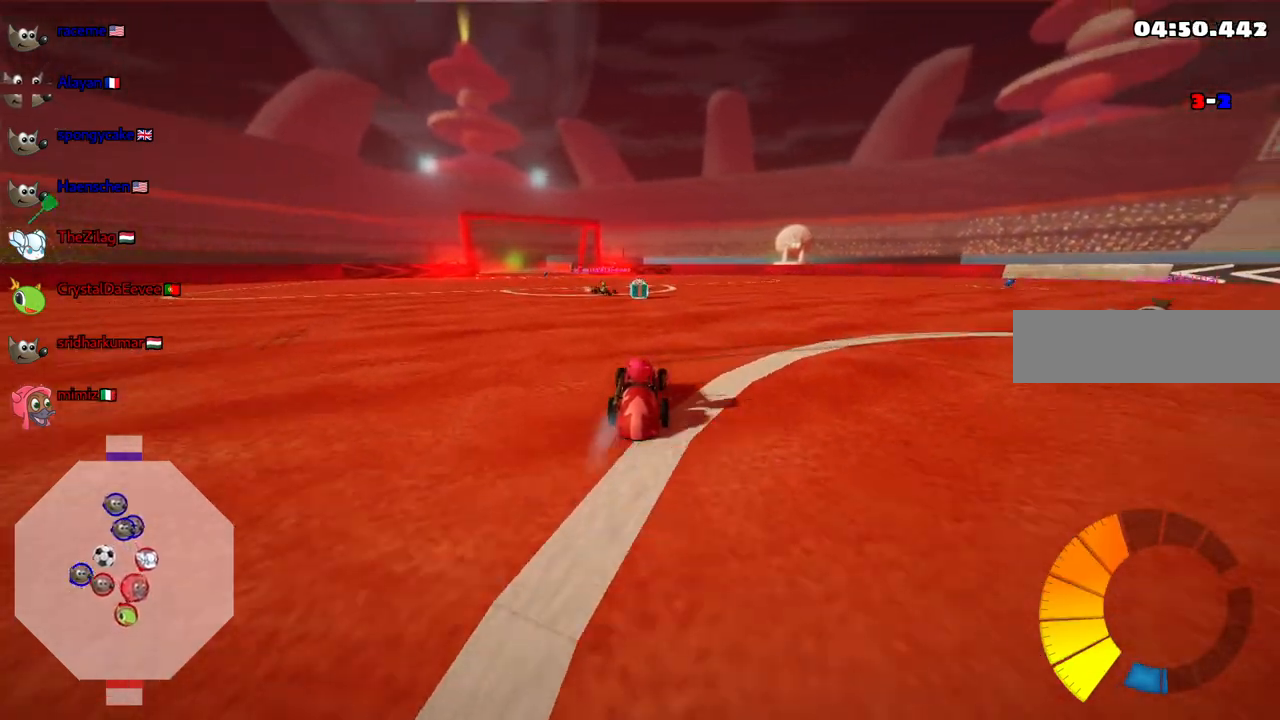
{"keys": ["down"], "events": [[33, "right", "up"], [33, "up", "up"], [83, "down", "down"], [133, "left", "down"], [317, "left", "up"]]}
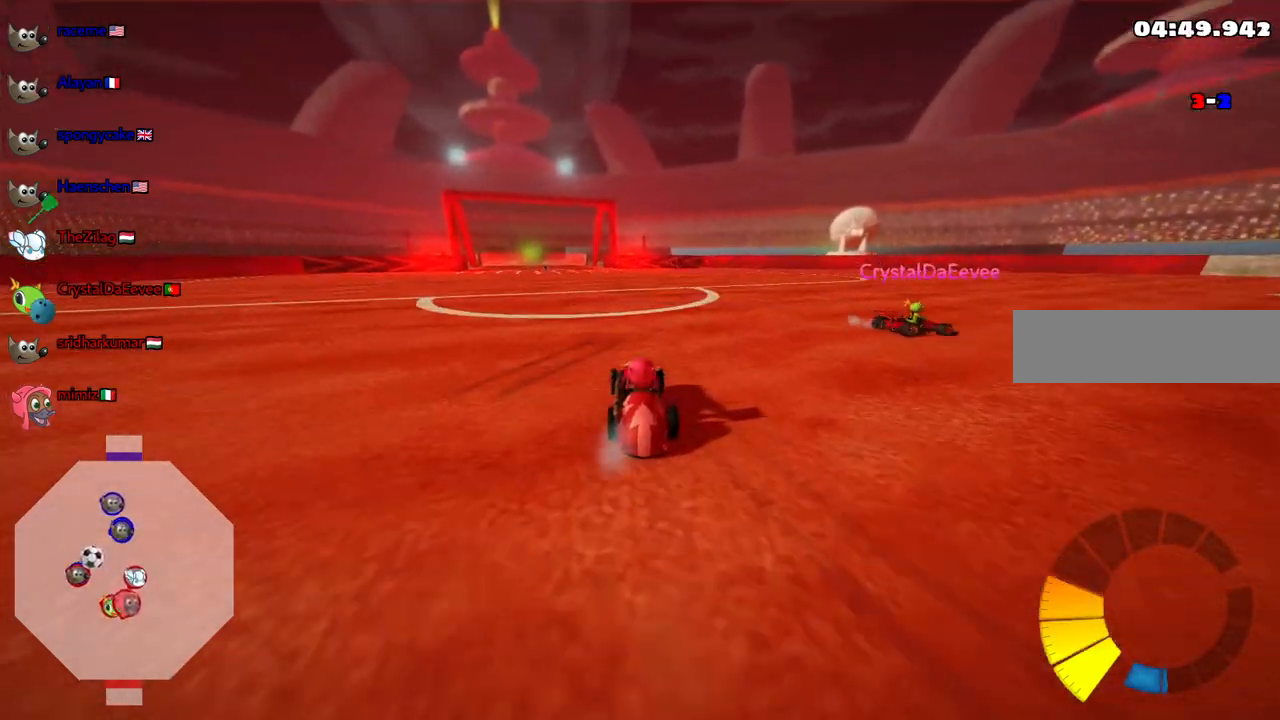
{"keys": ["down"], "events": [[100, "right", "down"], [283, "right", "up"]]}
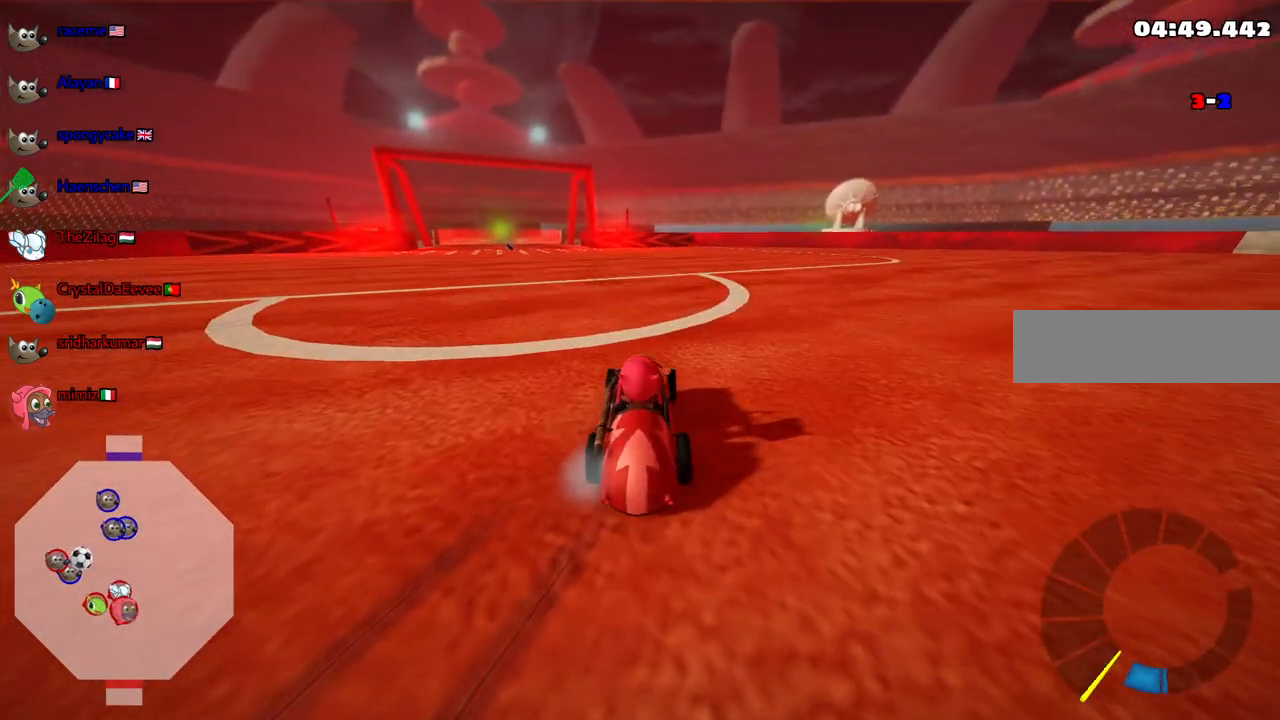
{"keys": [], "events": [[117, "down", "up"]]}
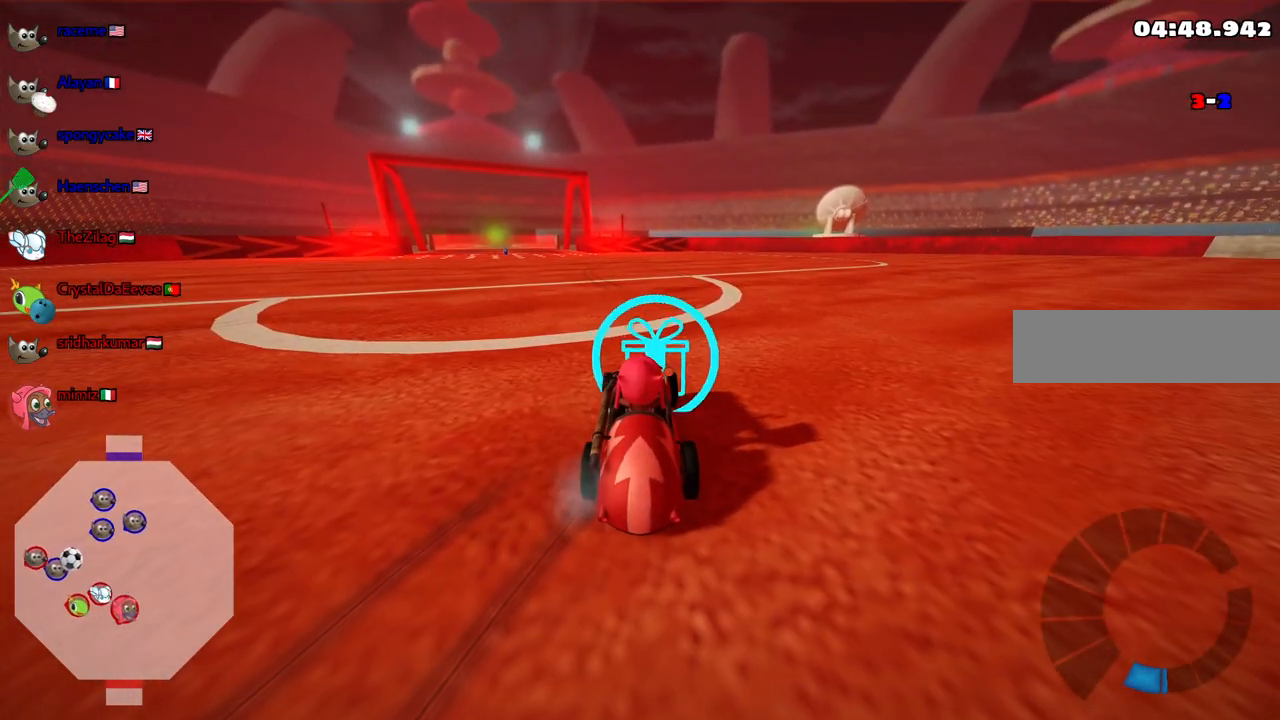
{"keys": ["left", "up"], "events": [[367, "up", "down"], [417, "left", "down"]]}
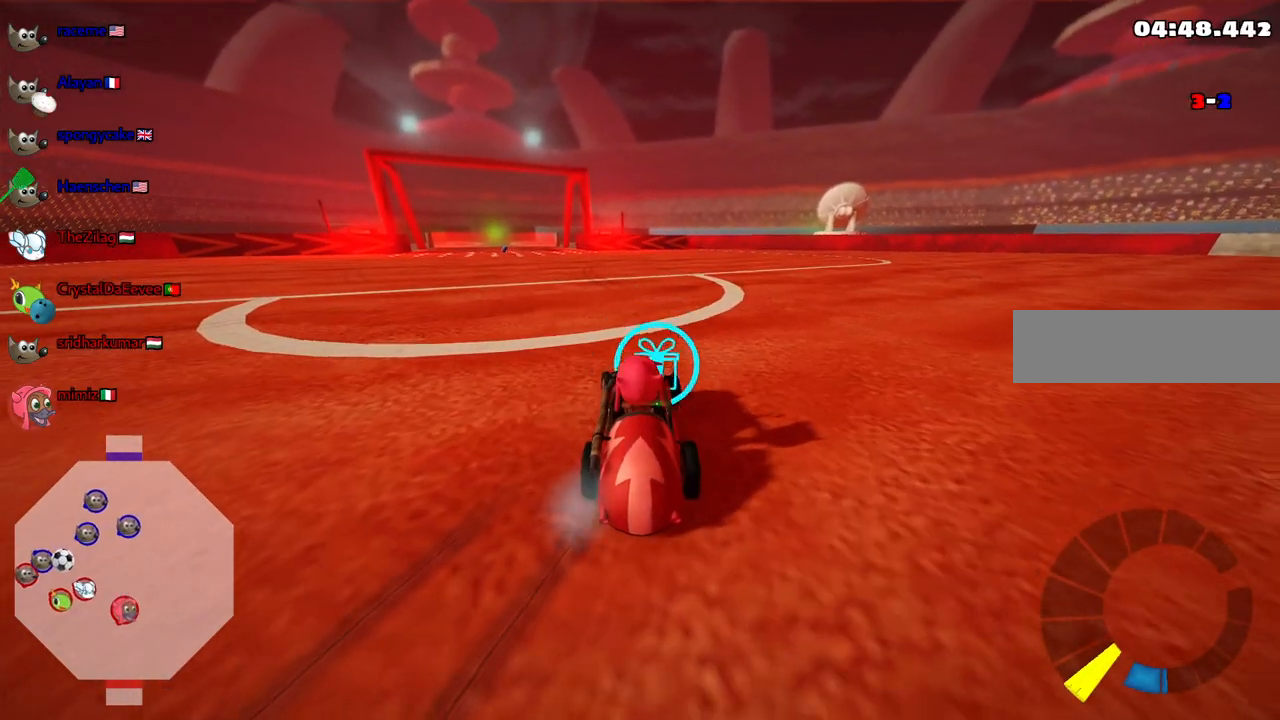
{"keys": ["left", "up"], "events": []}
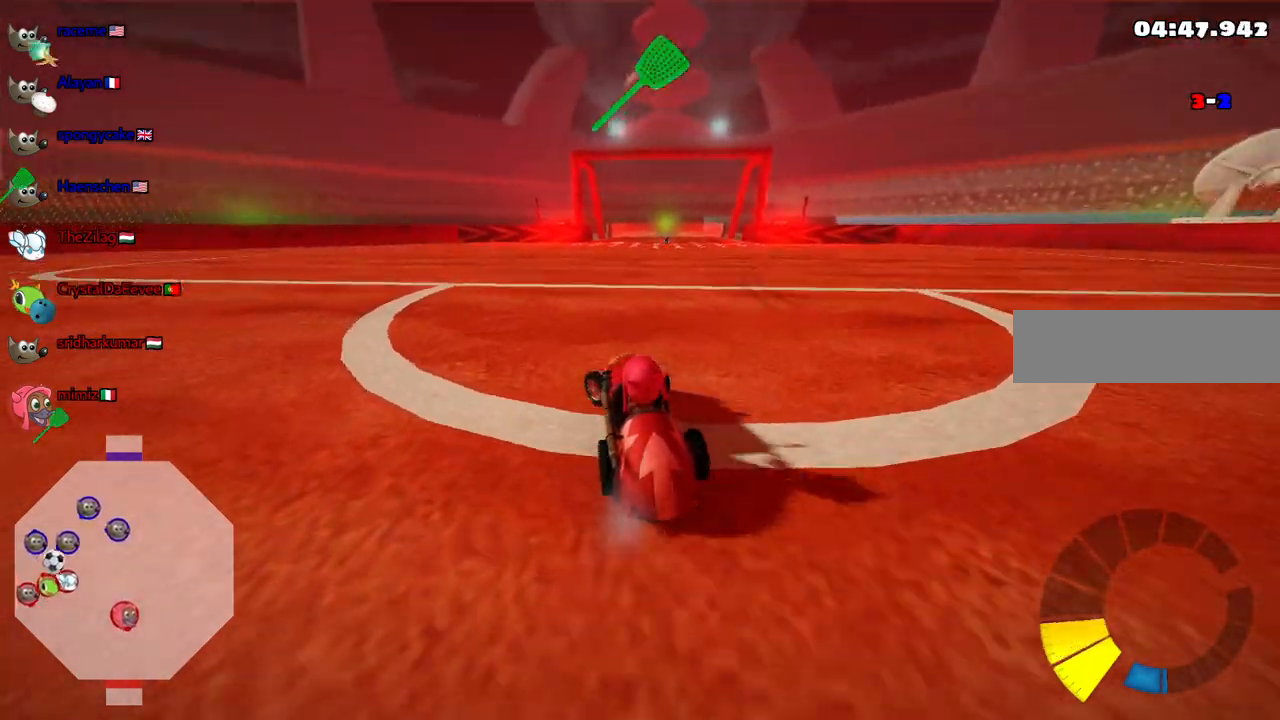
{"keys": ["down", "space"], "events": [[33, "left", "up"], [83, "right", "down"], [150, "up", "up"], [167, "down", "down"], [217, "right", "up"], [450, "space", "down"]]}
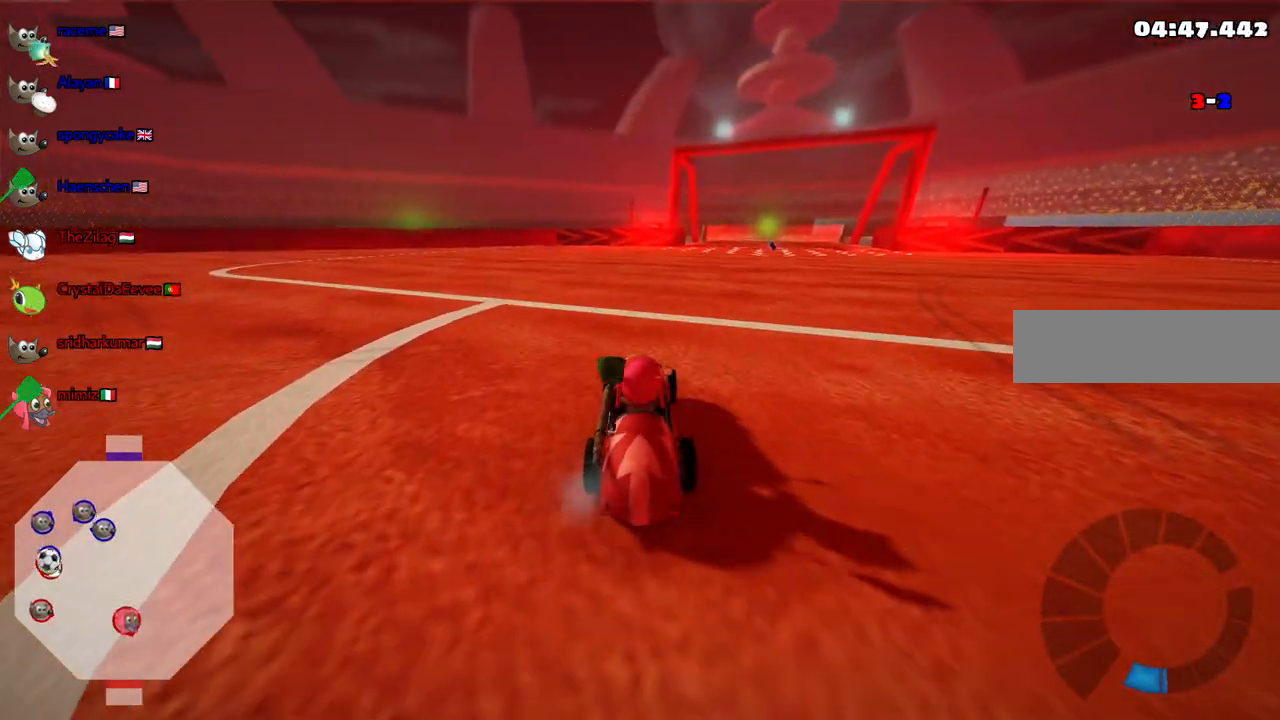
{"keys": ["down"], "events": [[50, "space", "up"], [133, "left", "down"], [283, "left", "up"]]}
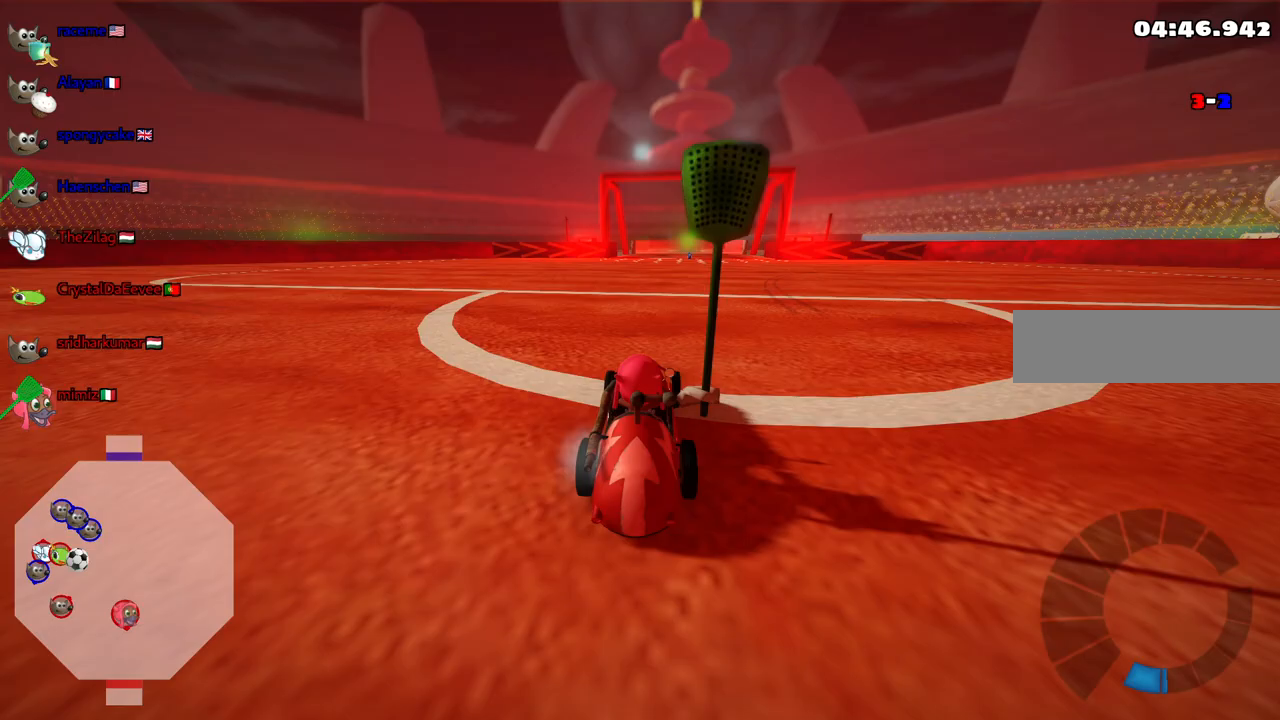
{"keys": ["right", "up"], "events": [[17, "down", "up"], [150, "up", "down"], [383, "right", "down"]]}
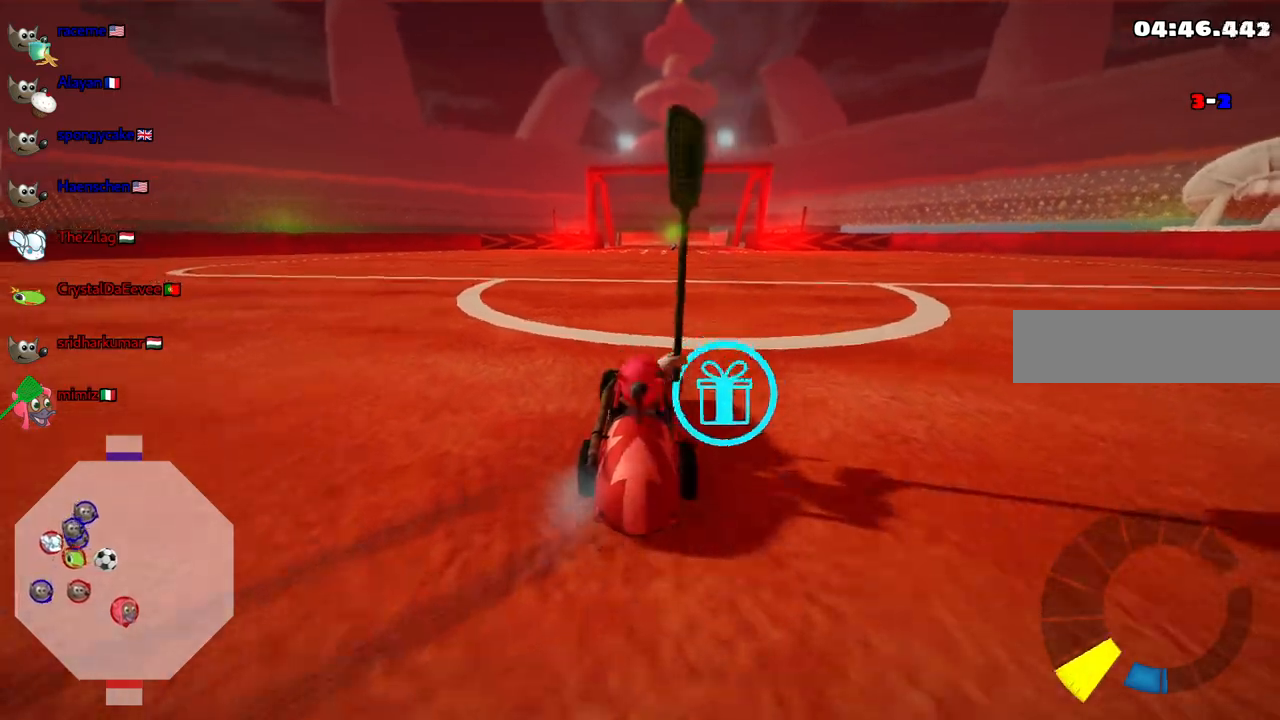
{"keys": ["up"], "events": [[217, "right", "up"], [350, "right", "down"], [500, "right", "up"]]}
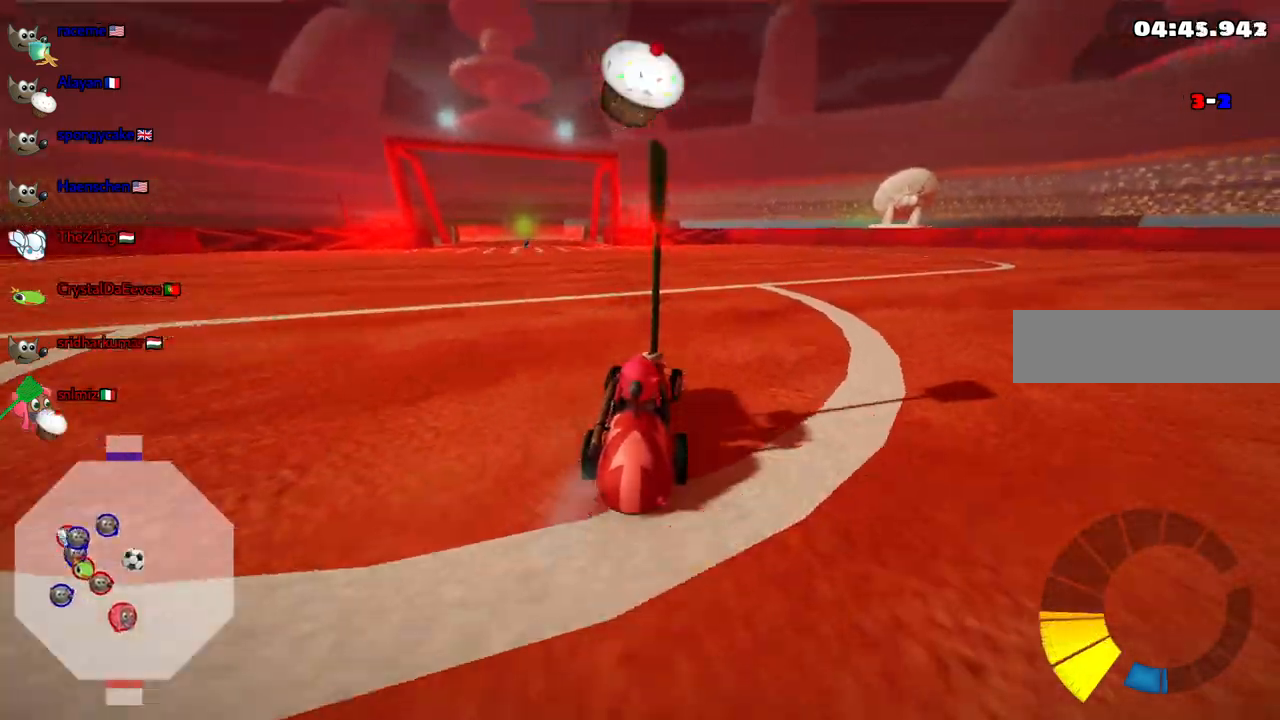
{"keys": ["m", "right", "up"], "events": [[33, "left", "down"], [83, "m", "down"], [133, "right", "down"], [233, "left", "up"]]}
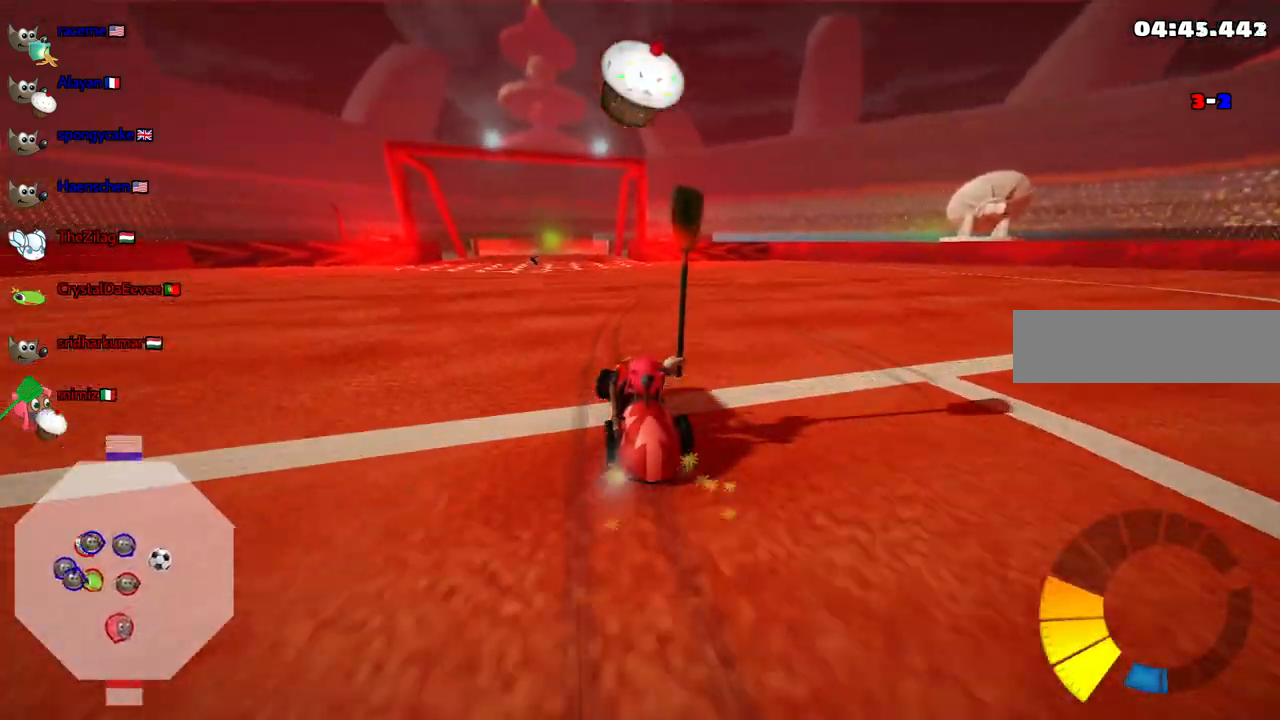
{"keys": ["m", "right", "up"], "events": []}
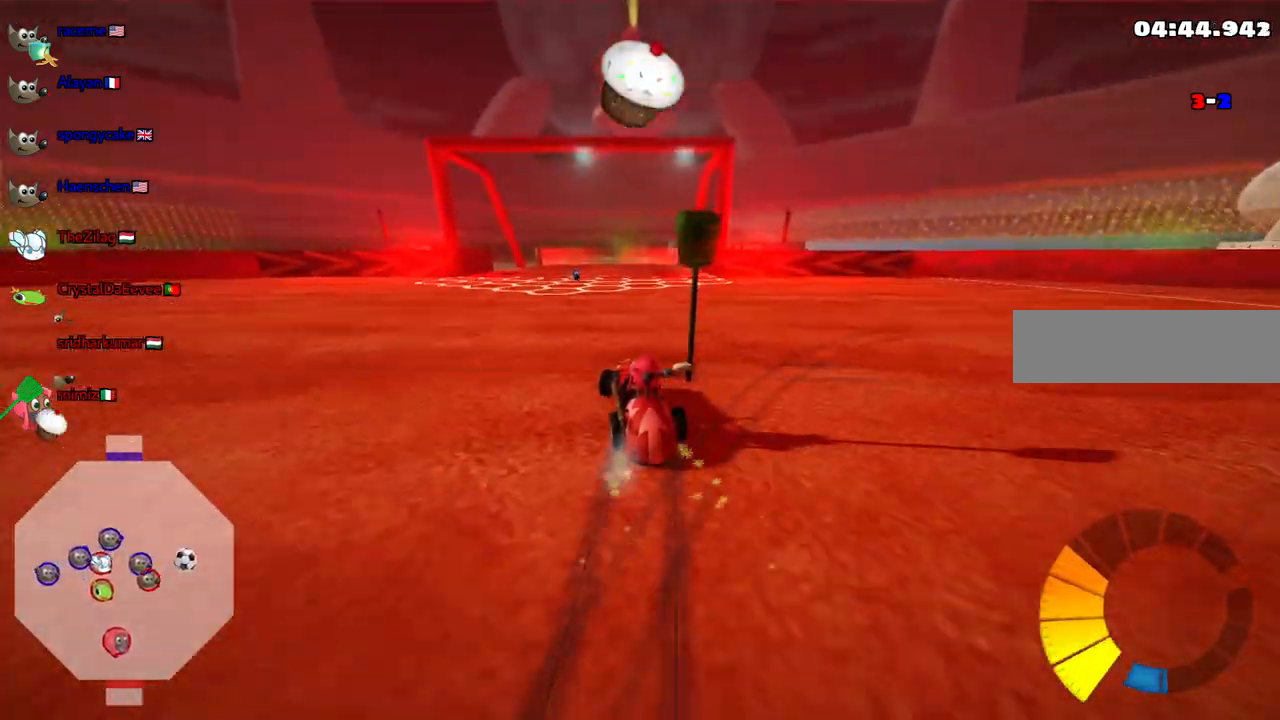
{"keys": ["left", "m", "right", "up"], "events": [[117, "left", "down"], [217, "left", "up"], [367, "left", "down"]]}
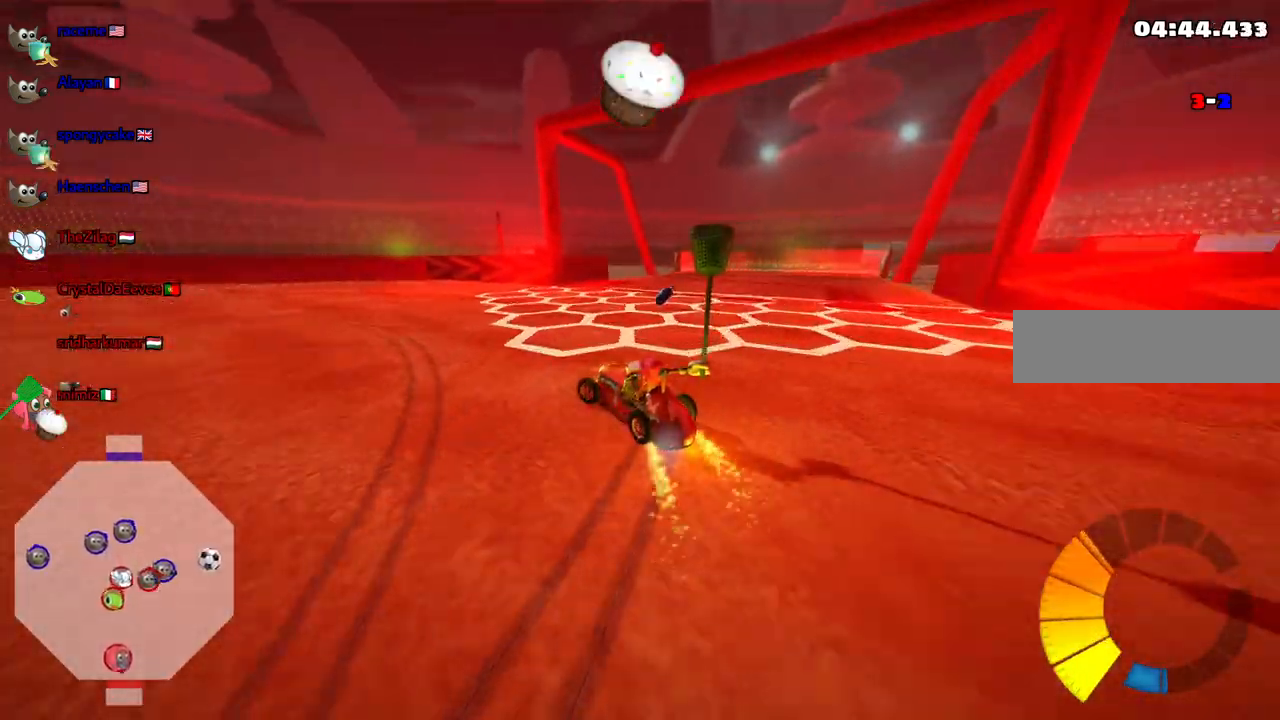
{"keys": ["left", "m"], "events": [[100, "up", "up"], [283, "right", "up"]]}
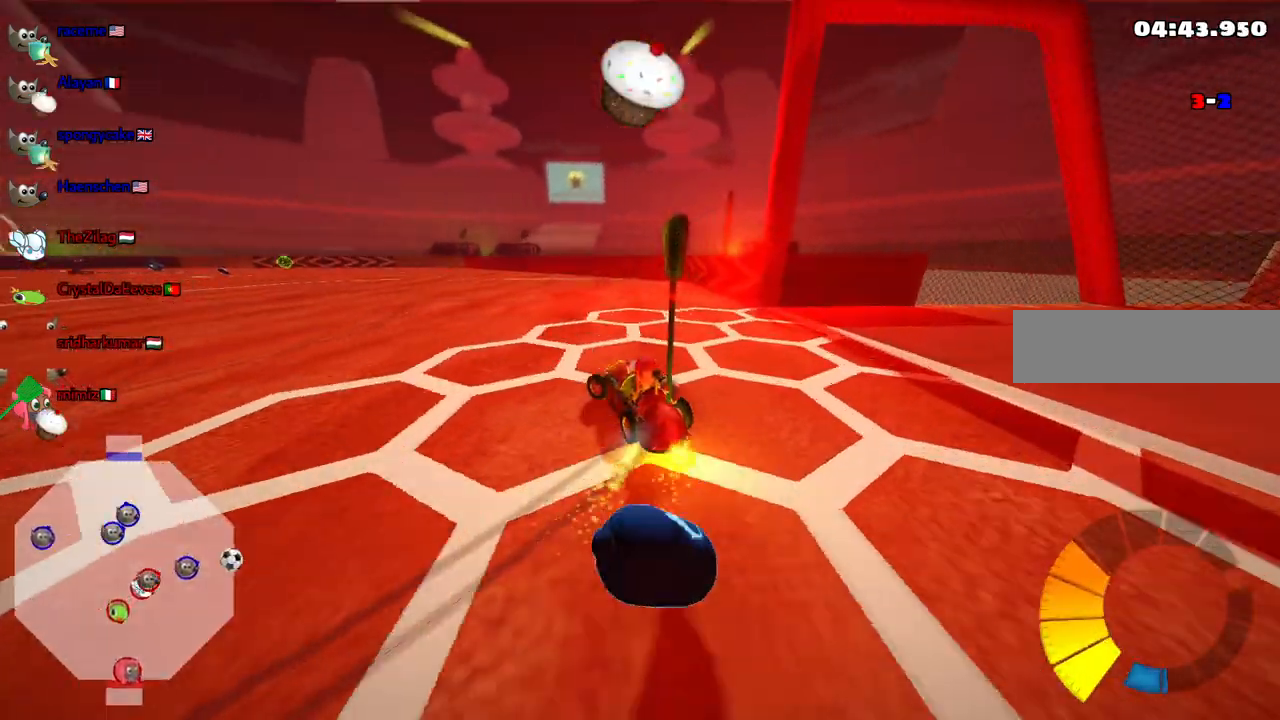
{"keys": ["left", "m", "up"], "events": [[217, "up", "down"]]}